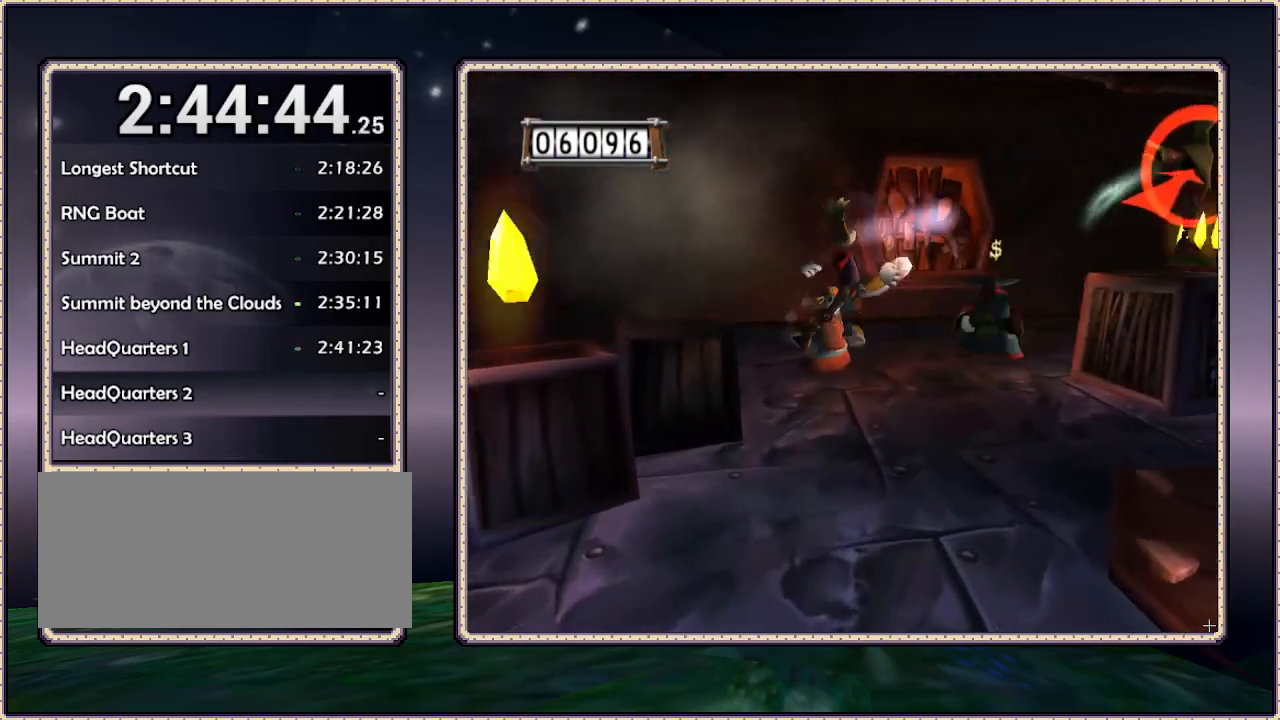
Gameplay with a controller (PlayStation layout); each line is a JSON object with the inputs held at the frame after it (dt_ms = milliseconds from this image to that frame). "events" lists button and stick changes between this image and that frame as [ms after this image, input, new state], when the widget could be followed in between. Not read: HOME L3 R3 SQUARE.
{"dt_ms": 500, "buttons": ["DPAD_DOWN"], "events": [[67, "DPAD_UP", "up"], [183, "DPAD_DOWN", "down"], [183, "DPAD_RIGHT", "up"]]}
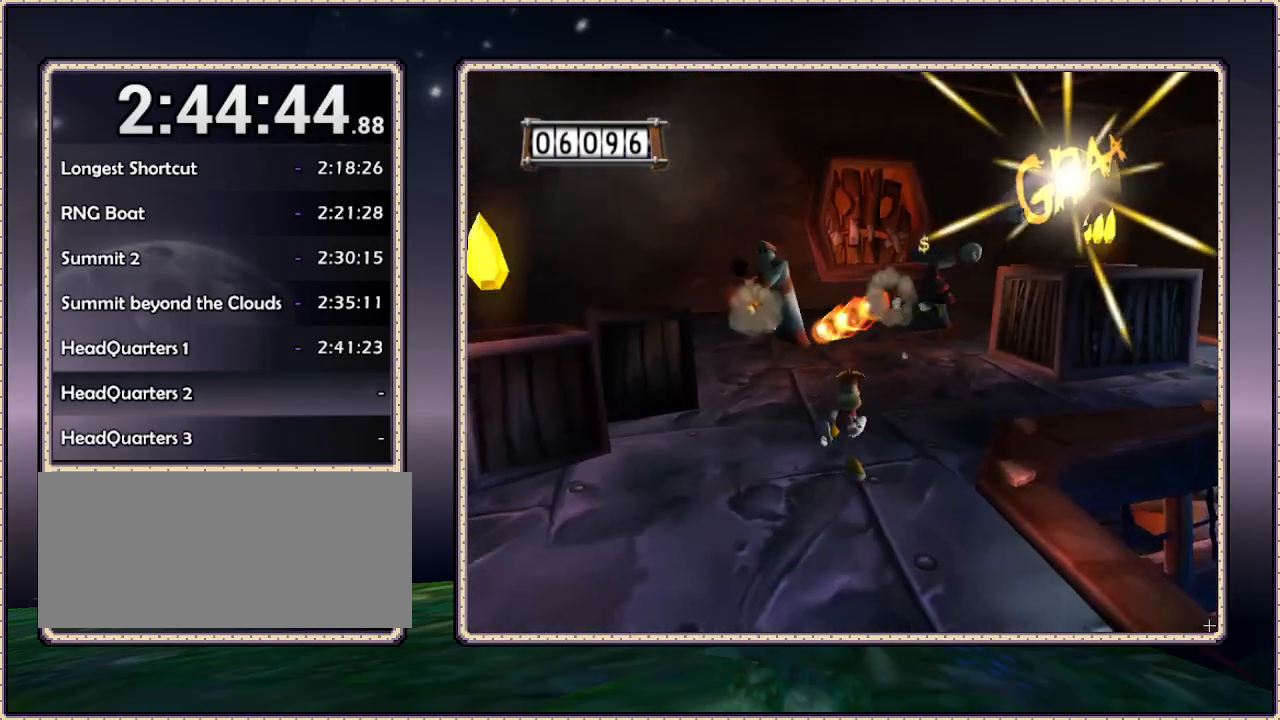
{"dt_ms": 500, "buttons": ["DPAD_UP"], "events": [[233, "DPAD_DOWN", "up"], [233, "DPAD_LEFT", "down"], [317, "CIRCLE", "down"], [317, "DPAD_UP", "down"], [383, "DPAD_LEFT", "up"], [433, "CIRCLE", "up"]]}
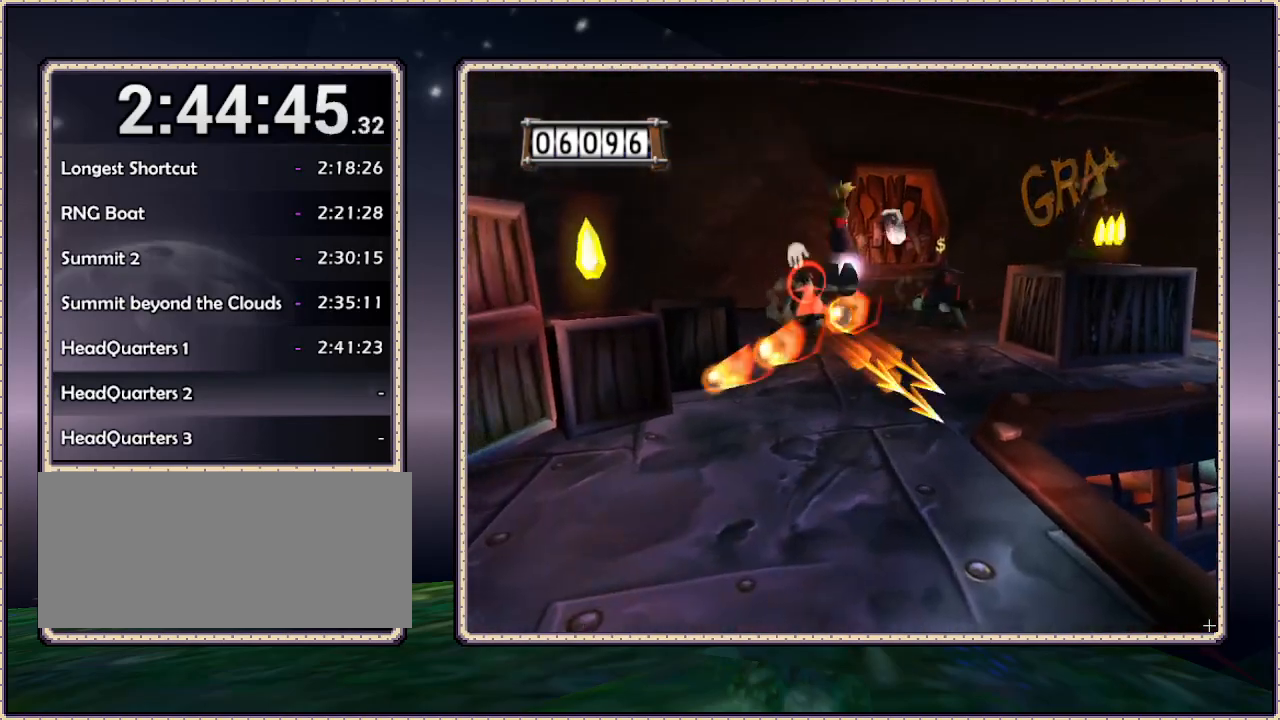
{"dt_ms": 500, "buttons": ["DPAD_LEFT"], "events": [[150, "DPAD_LEFT", "down"], [300, "DPAD_UP", "up"], [367, "DPAD_UP", "down"], [450, "DPAD_UP", "up"]]}
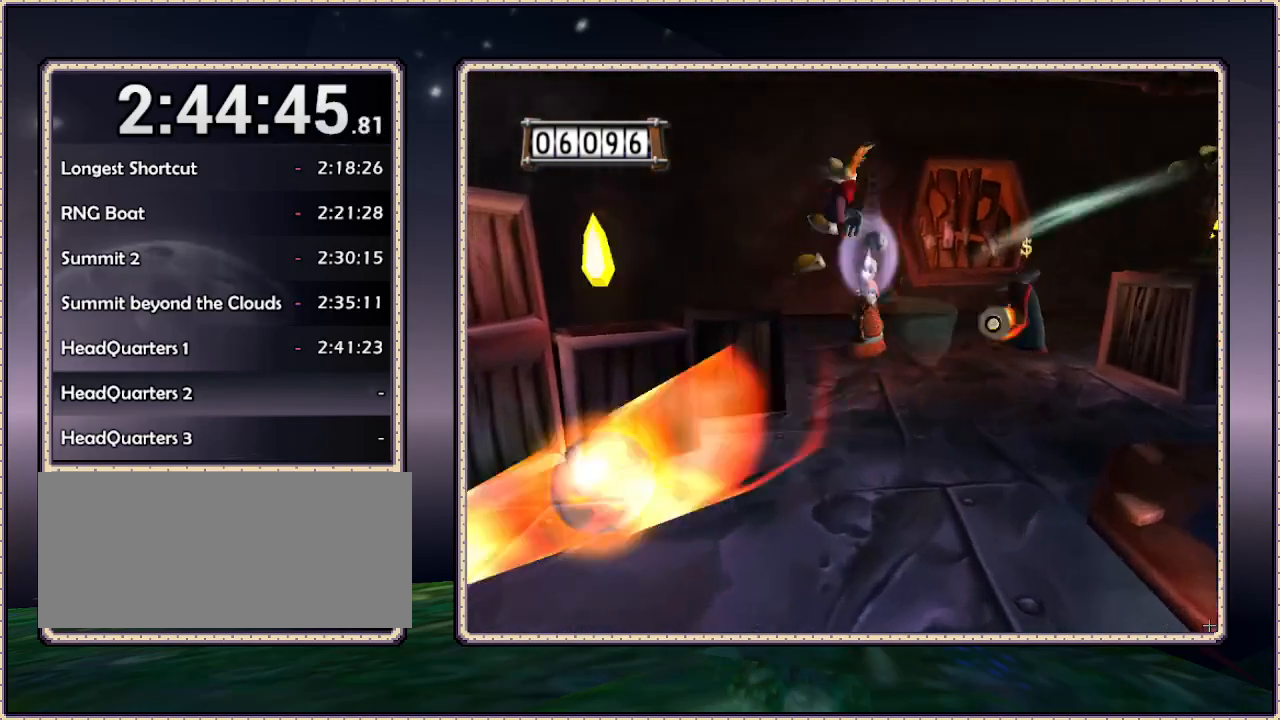
{"dt_ms": 500, "buttons": ["DPAD_DOWN", "DPAD_RIGHT"], "events": [[150, "DPAD_LEFT", "up"], [233, "DPAD_RIGHT", "down"], [317, "DPAD_DOWN", "down"]]}
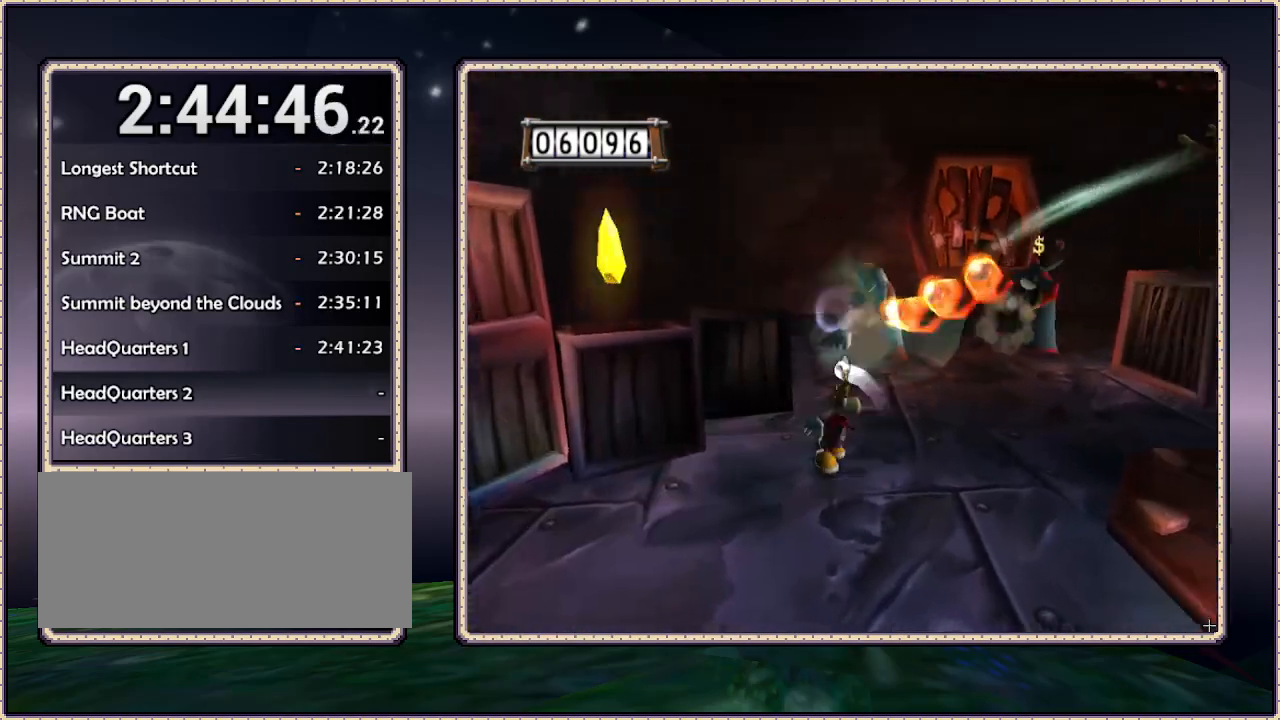
{"dt_ms": 500, "buttons": ["DPAD_UP", "DPAD_RIGHT"], "events": [[100, "CIRCLE", "down"], [100, "DPAD_DOWN", "up"], [233, "DPAD_UP", "down"], [383, "CIRCLE", "up"]]}
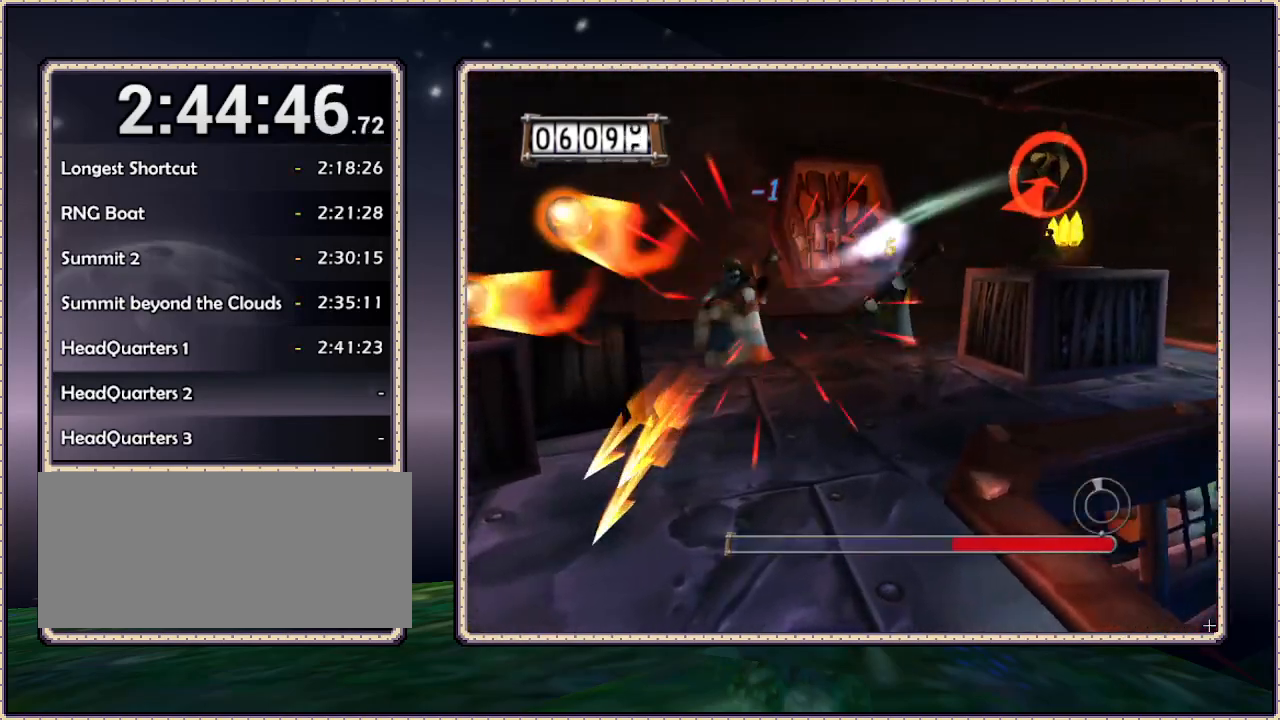
{"dt_ms": 500, "buttons": ["DPAD_DOWN", "DPAD_LEFT"], "events": [[333, "DPAD_RIGHT", "up"], [400, "DPAD_UP", "up"], [467, "DPAD_DOWN", "down"], [467, "DPAD_LEFT", "down"]]}
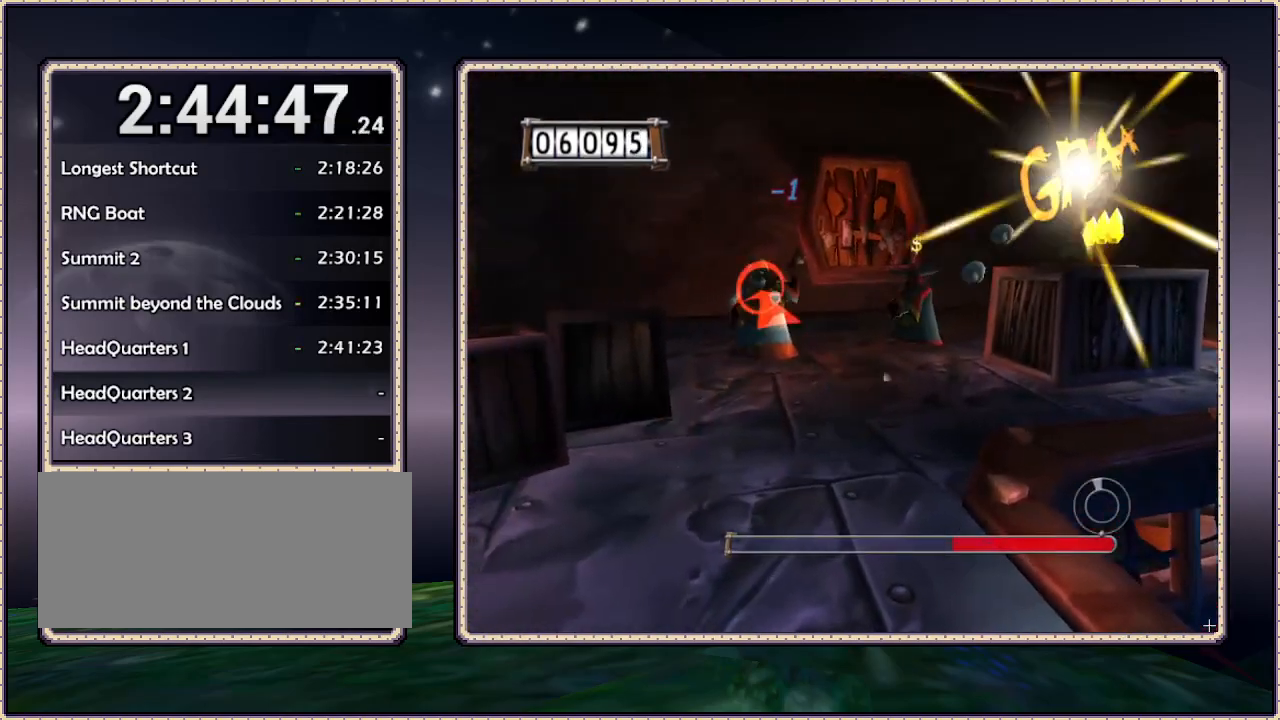
{"dt_ms": 500, "buttons": ["DPAD_DOWN", "DPAD_LEFT"], "events": [[117, "DPAD_LEFT", "up"], [433, "DPAD_LEFT", "down"]]}
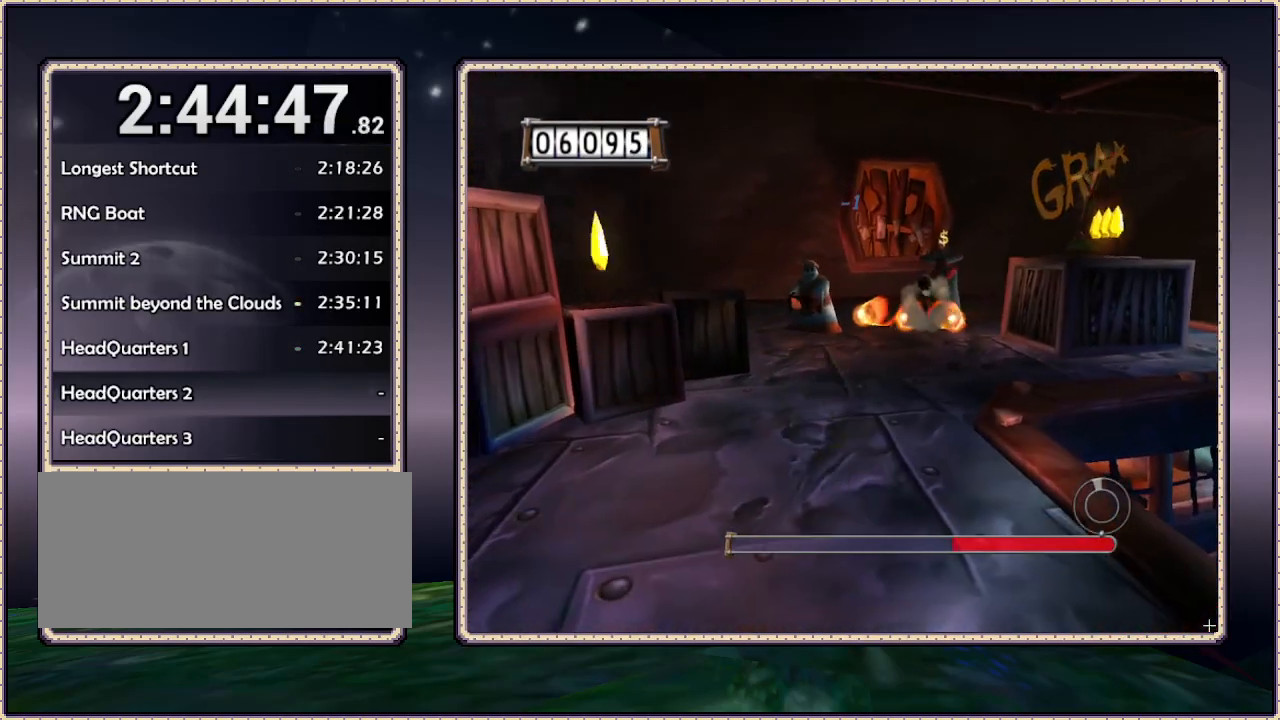
{"dt_ms": 500, "buttons": ["DPAD_UP"], "events": [[17, "DPAD_DOWN", "up"], [67, "DPAD_UP", "down"], [133, "CIRCLE", "down"], [133, "DPAD_LEFT", "up"], [133, "DPAD_RIGHT", "down"], [383, "CIRCLE", "up"], [383, "DPAD_RIGHT", "up"]]}
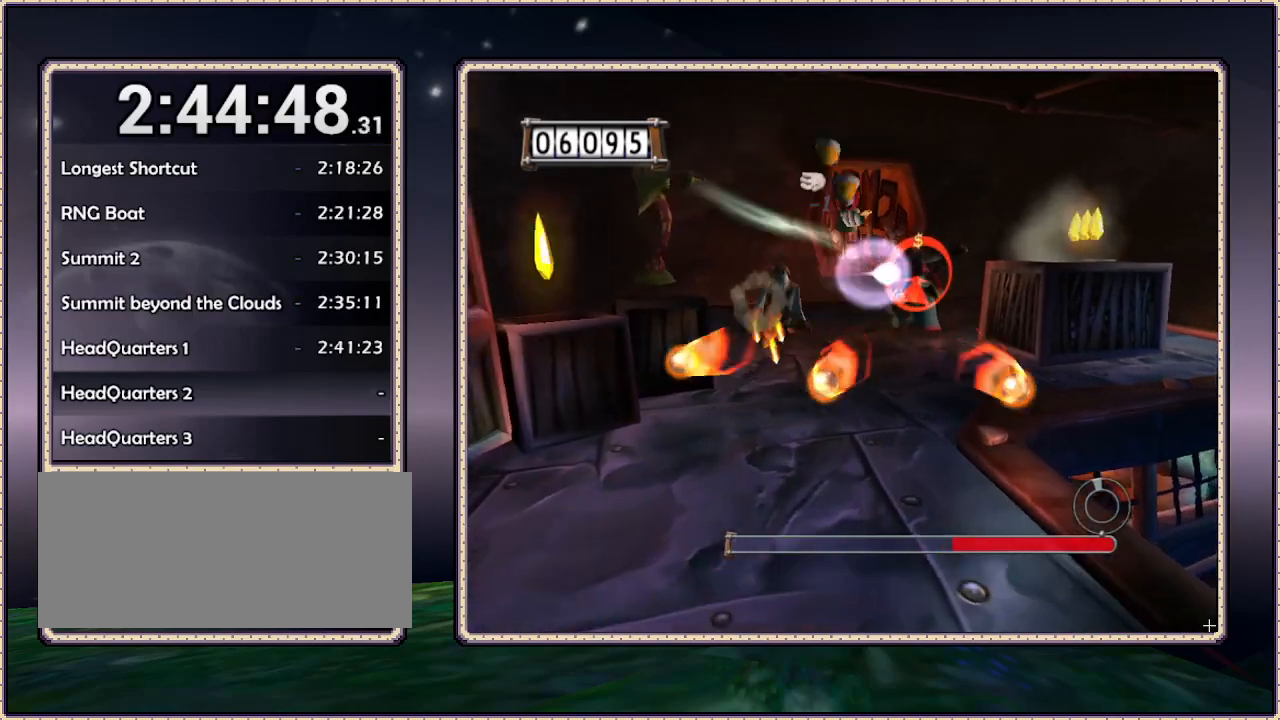
{"dt_ms": 500, "buttons": ["DPAD_LEFT"], "events": [[67, "DPAD_RIGHT", "down"], [67, "DPAD_UP", "up"], [200, "DPAD_RIGHT", "up"], [233, "DPAD_LEFT", "down"], [233, "DPAD_UP", "down"], [300, "DPAD_UP", "up"]]}
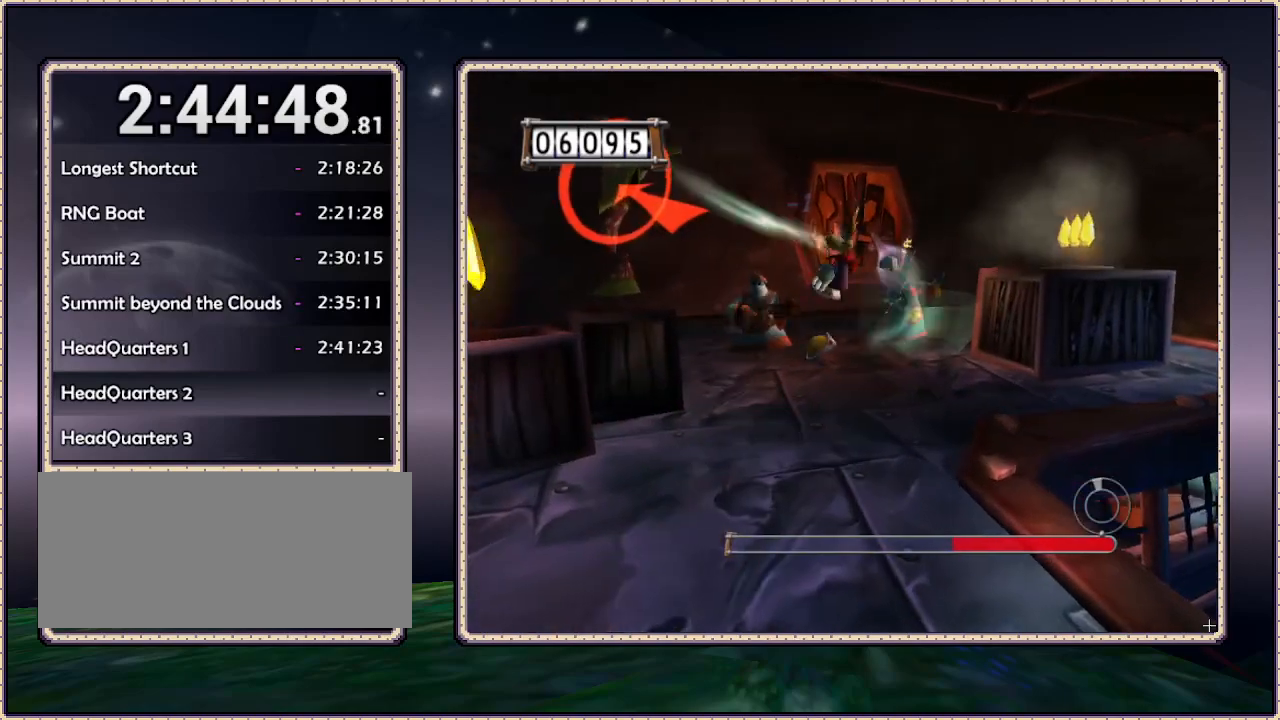
{"dt_ms": 500, "buttons": ["DPAD_LEFT"], "events": [[267, "DPAD_DOWN", "down"], [450, "DPAD_DOWN", "up"]]}
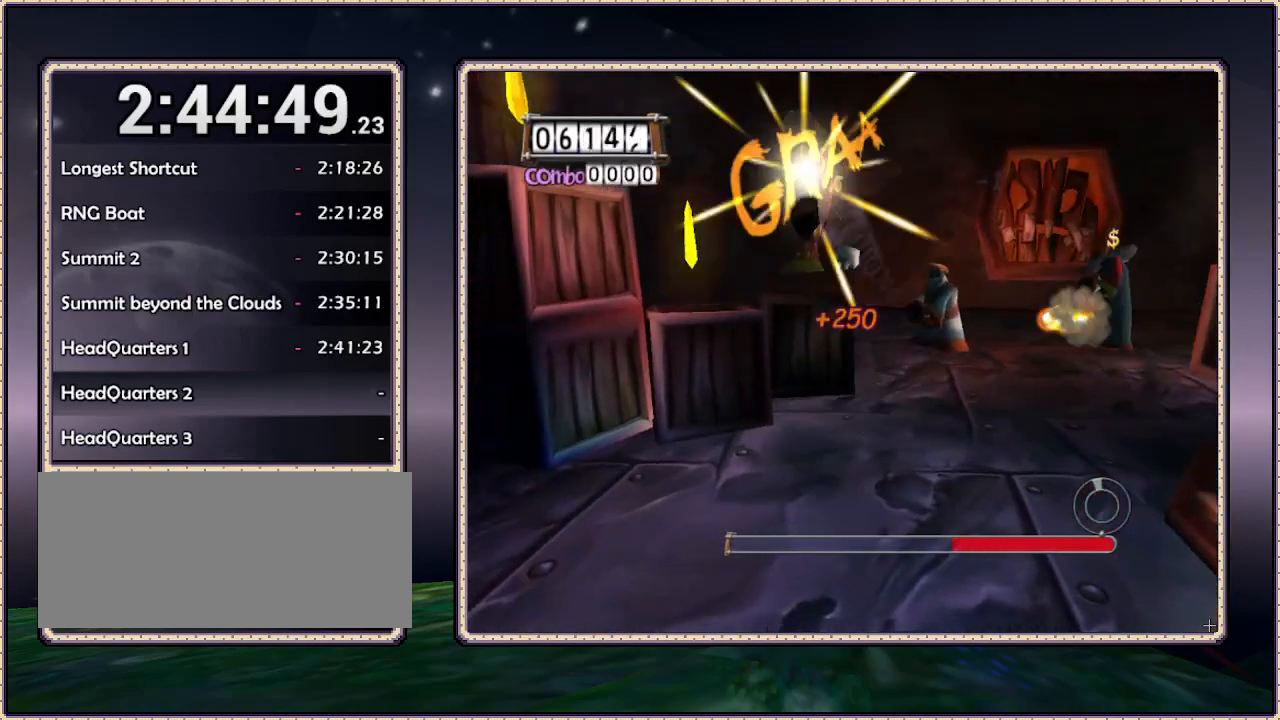
{"dt_ms": 500, "buttons": ["DPAD_UP", "DPAD_RIGHT"], "events": [[33, "DPAD_LEFT", "up"], [33, "DPAD_UP", "down"], [100, "CIRCLE", "down"], [233, "CIRCLE", "up"], [317, "DPAD_RIGHT", "down"]]}
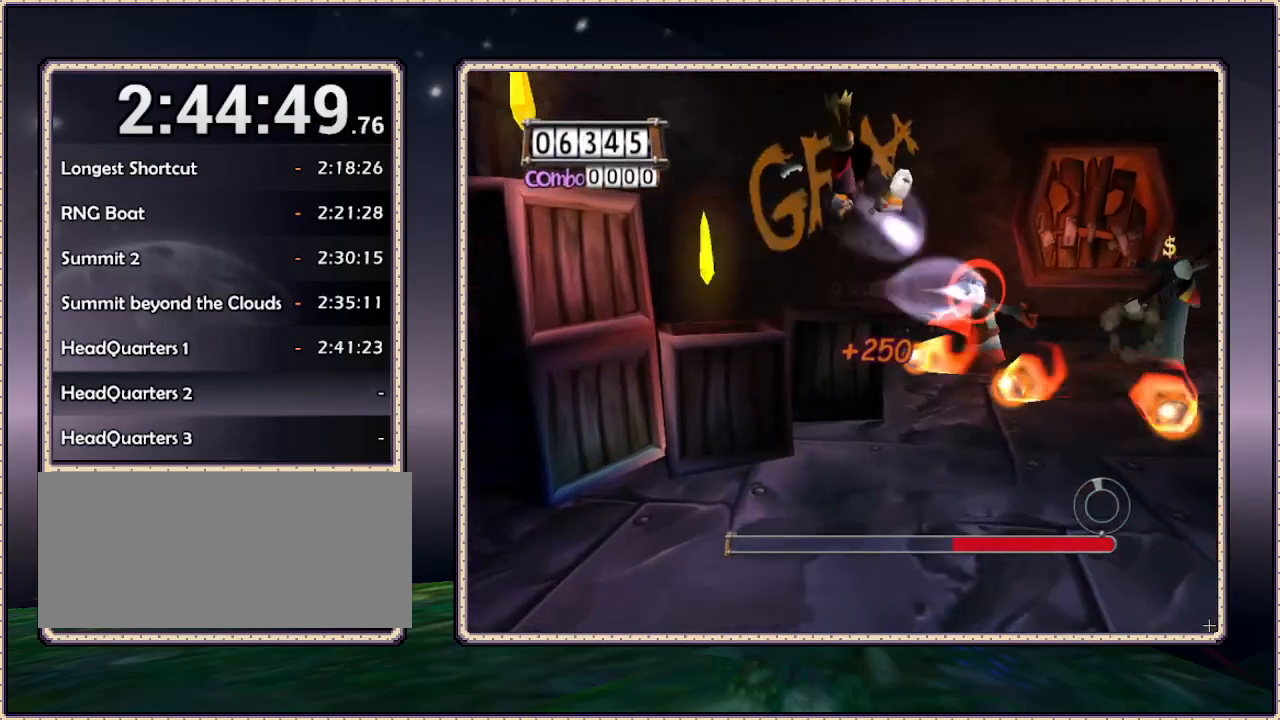
{"dt_ms": 500, "buttons": ["DPAD_DOWN"], "events": [[17, "DPAD_RIGHT", "up"], [133, "DPAD_UP", "up"], [483, "DPAD_DOWN", "down"]]}
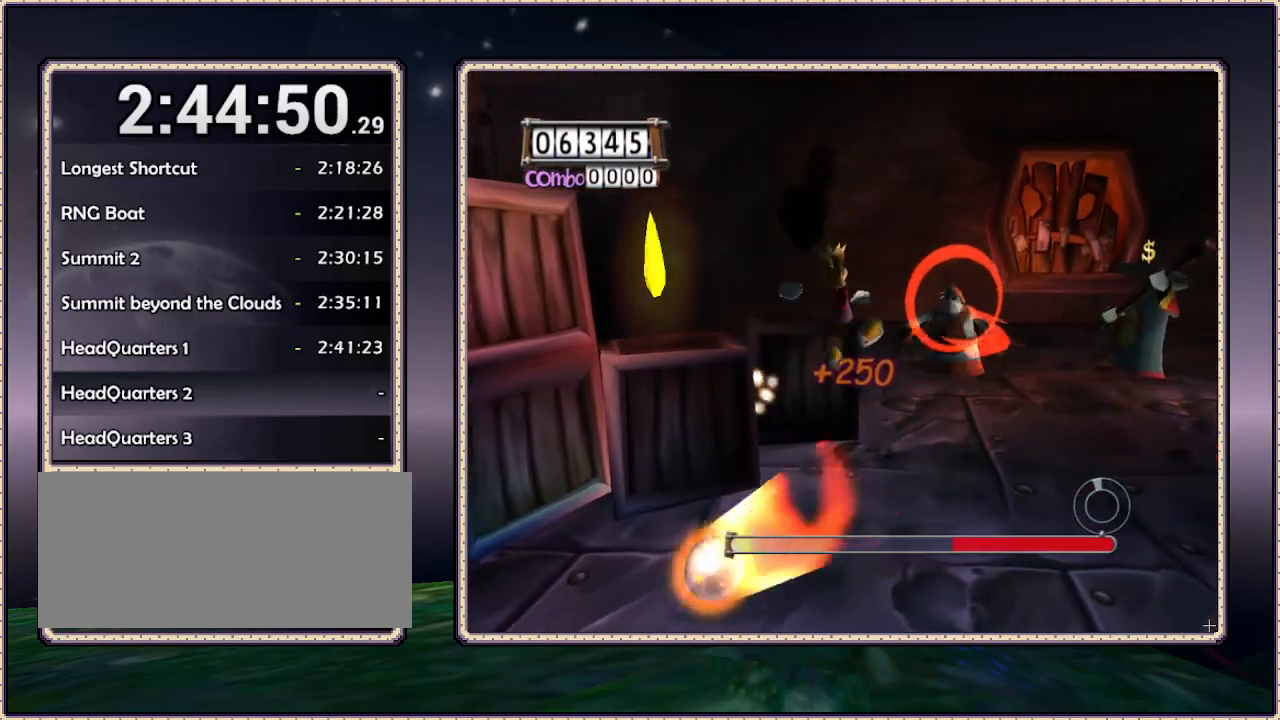
{"dt_ms": 500, "buttons": ["L1", "DPAD_RIGHT"], "events": [[50, "DPAD_RIGHT", "down"], [50, "L1", "down"], [267, "DPAD_DOWN", "up"]]}
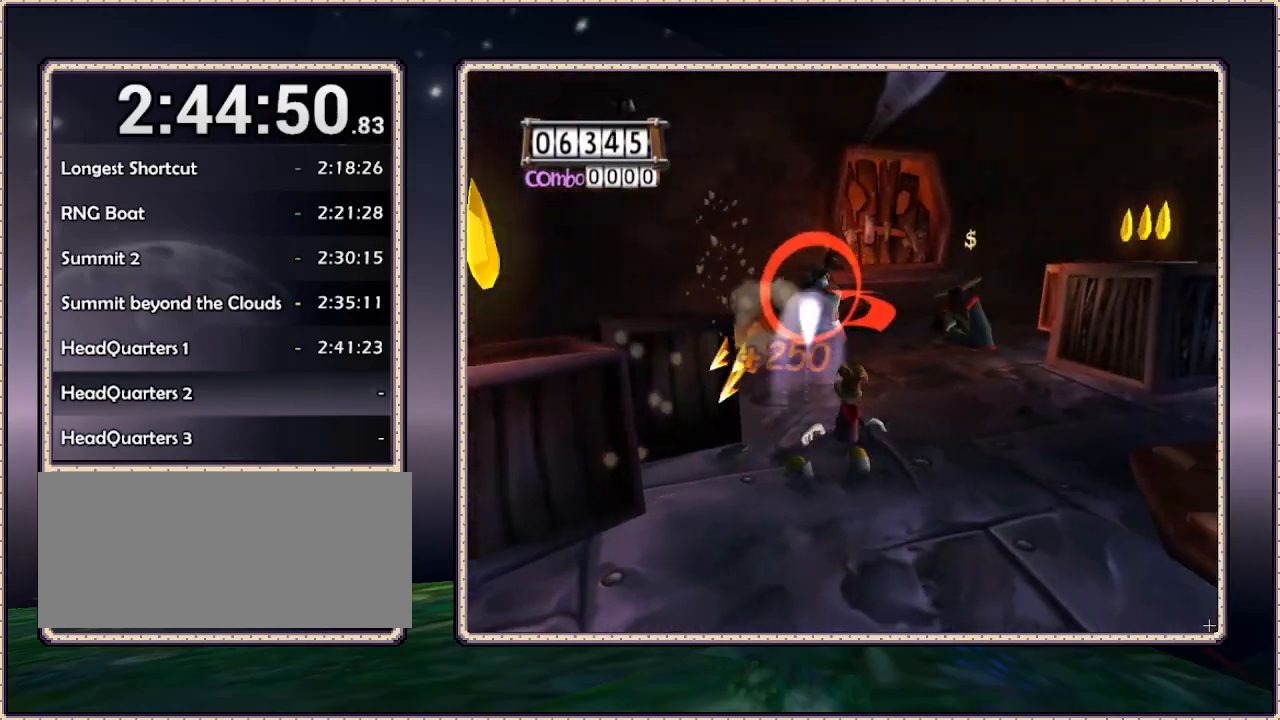
{"dt_ms": 500, "buttons": ["L1", "DPAD_DOWN"], "events": [[100, "DPAD_DOWN", "down"], [433, "DPAD_RIGHT", "up"]]}
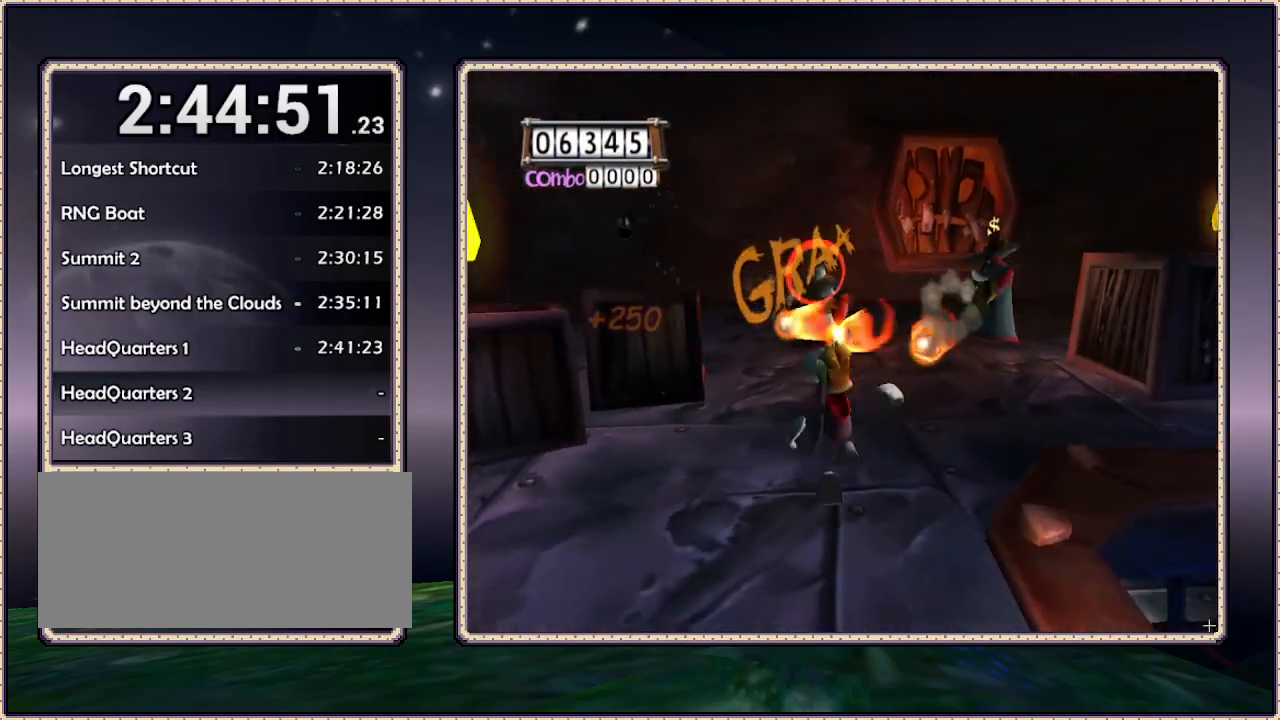
{"dt_ms": 500, "buttons": ["CIRCLE", "L1", "DPAD_LEFT"], "events": [[83, "DPAD_LEFT", "down"], [317, "DPAD_DOWN", "up"], [417, "CIRCLE", "down"]]}
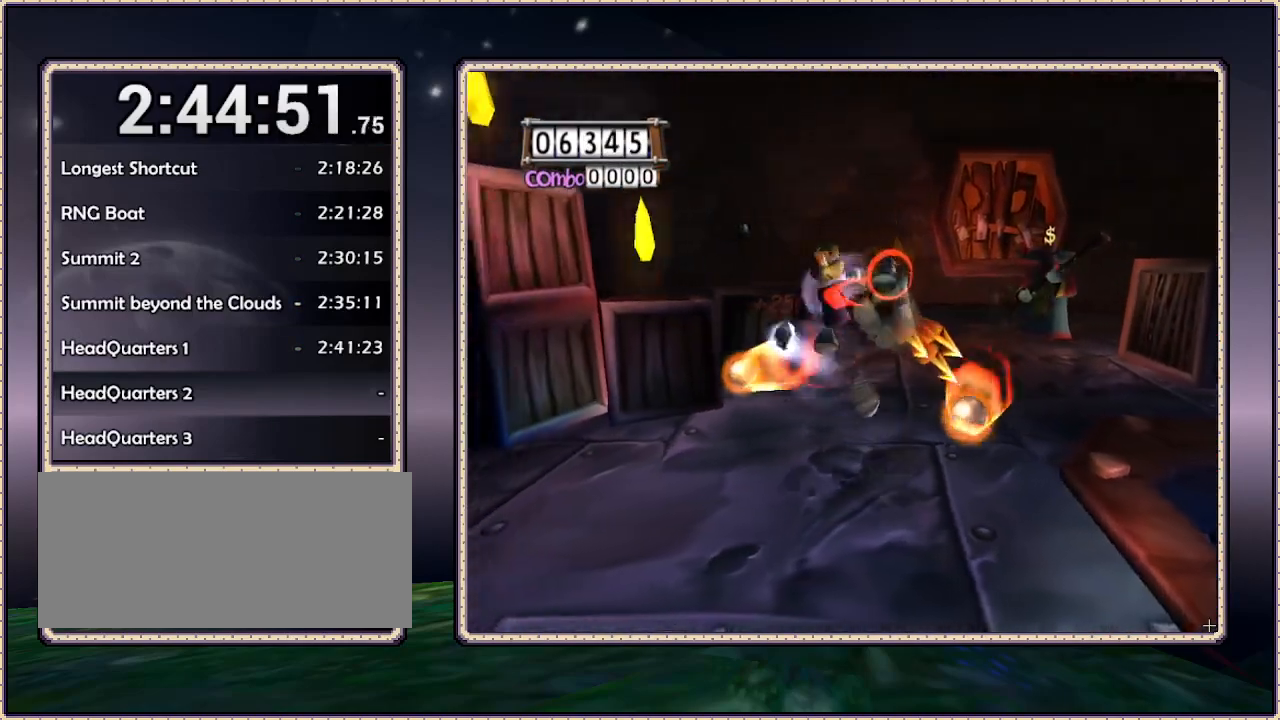
{"dt_ms": 1000, "buttons": ["L1", "DPAD_RIGHT"], "events": [[117, "DPAD_UP", "down"], [200, "CIRCLE", "up"], [200, "DPAD_LEFT", "up"], [250, "DPAD_LEFT", "down"], [467, "DPAD_LEFT", "up"], [467, "DPAD_UP", "up"], [517, "DPAD_RIGHT", "down"]]}
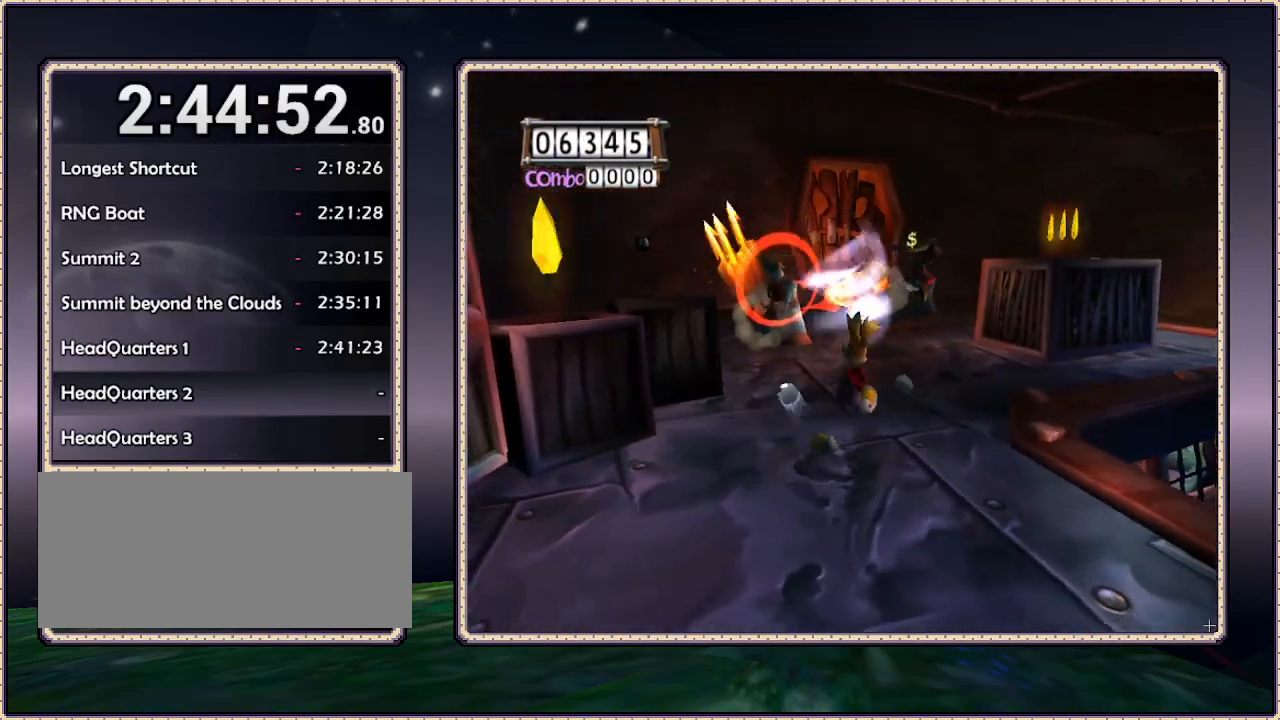
{"dt_ms": 500, "buttons": ["CIRCLE", "L1", "DPAD_LEFT"], "events": [[17, "DPAD_UP", "down"], [183, "DPAD_UP", "up"], [367, "DPAD_RIGHT", "up"], [367, "DPAD_UP", "down"], [483, "CIRCLE", "down"], [483, "DPAD_LEFT", "down"], [483, "DPAD_UP", "up"]]}
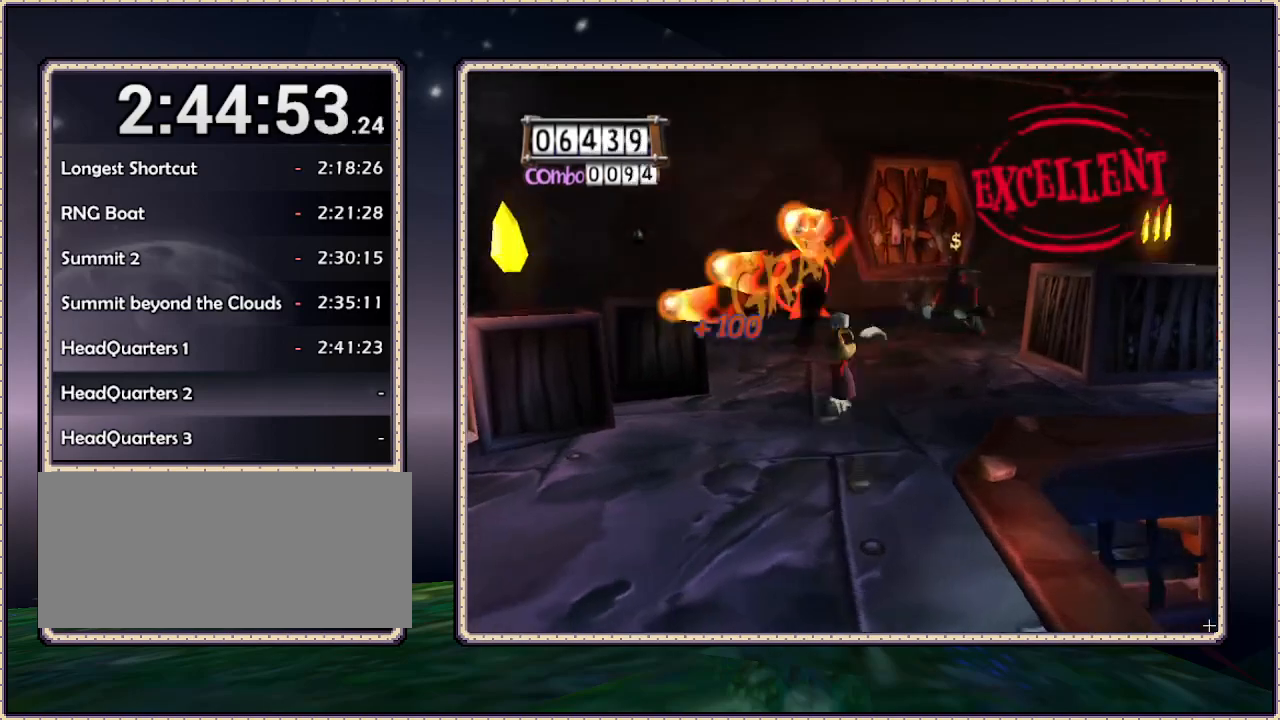
{"dt_ms": 500, "buttons": ["DPAD_UP"], "events": [[183, "CIRCLE", "up"], [183, "DPAD_UP", "down"], [300, "DPAD_LEFT", "up"], [450, "L1", "up"]]}
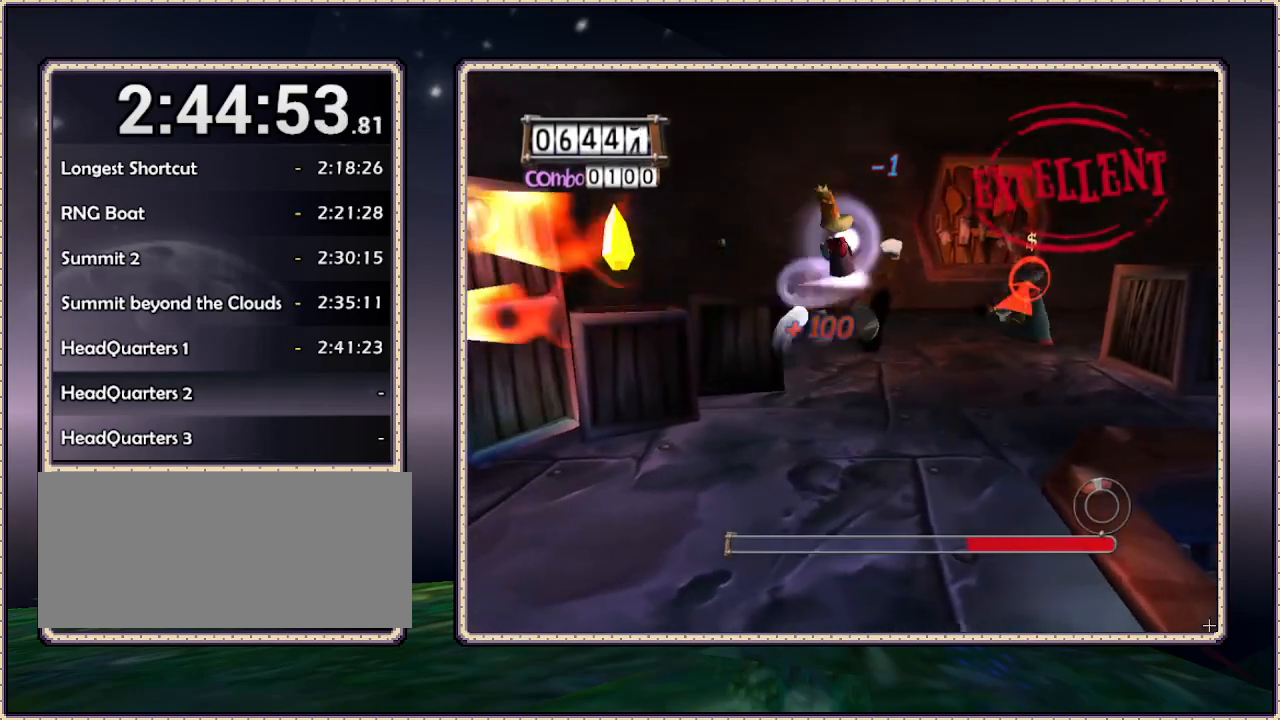
{"dt_ms": 500, "buttons": ["SELECT"], "events": [[33, "DPAD_RIGHT", "down"], [100, "L1", "down"], [167, "DPAD_RIGHT", "up"], [250, "L1", "up"], [300, "DPAD_UP", "up"], [383, "DPAD_RIGHT", "down"], [383, "DPAD_UP", "down"], [383, "SELECT", "down"], [467, "DPAD_RIGHT", "up"], [467, "DPAD_UP", "up"]]}
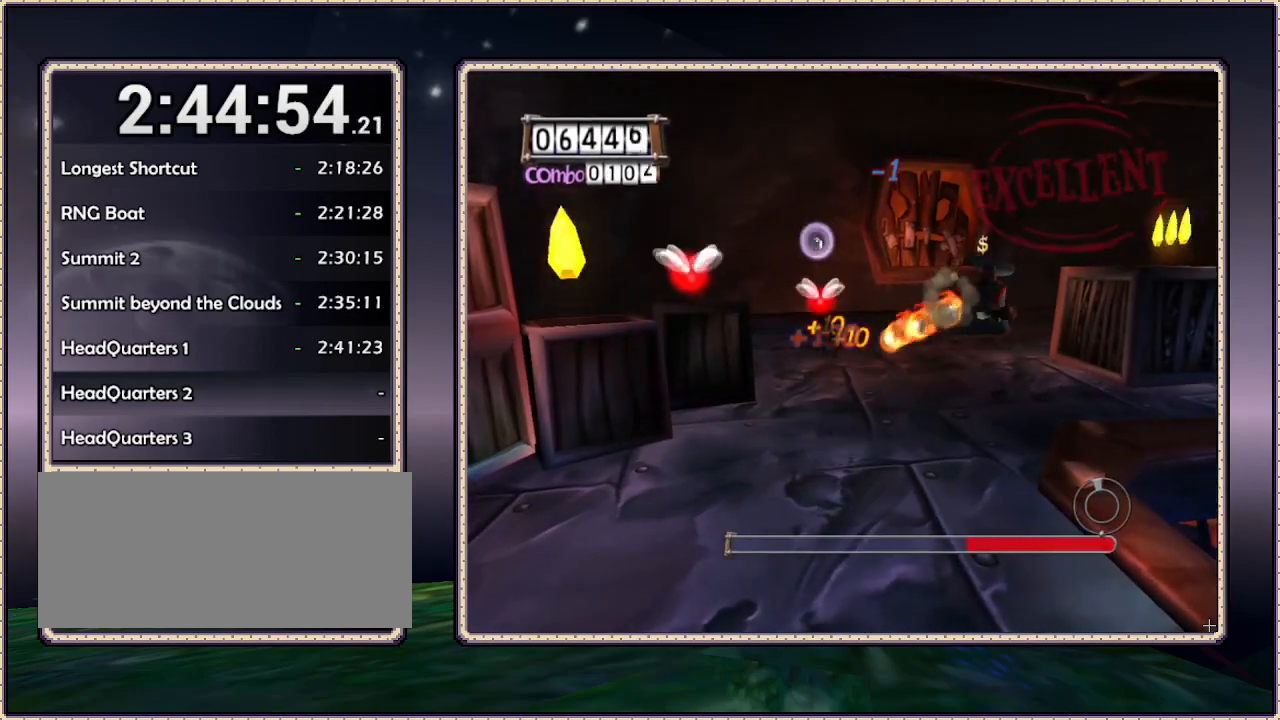
{"dt_ms": 500, "buttons": ["DPAD_UP", "DPAD_LEFT"], "events": [[50, "SELECT", "up"], [350, "DPAD_LEFT", "down"], [350, "DPAD_UP", "down"]]}
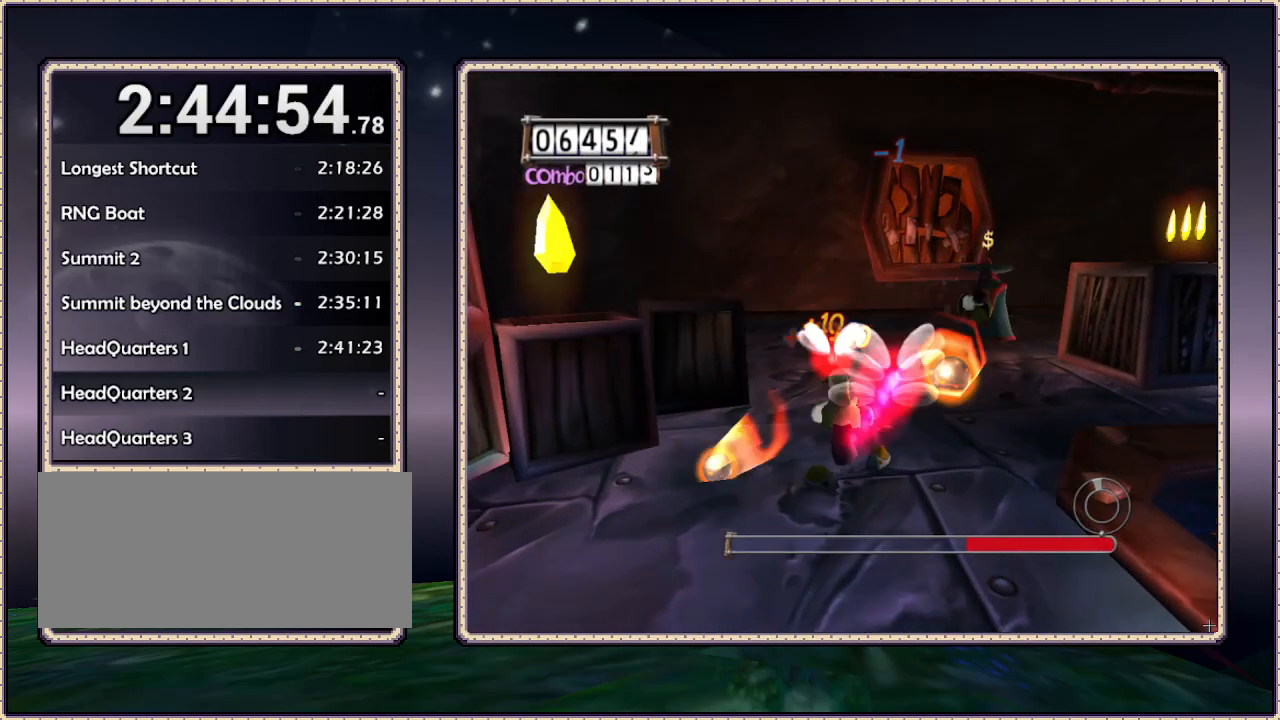
{"dt_ms": 500, "buttons": ["L1", "DPAD_UP", "DPAD_RIGHT"], "events": [[150, "DPAD_LEFT", "up"], [283, "DPAD_RIGHT", "down"], [467, "L1", "down"]]}
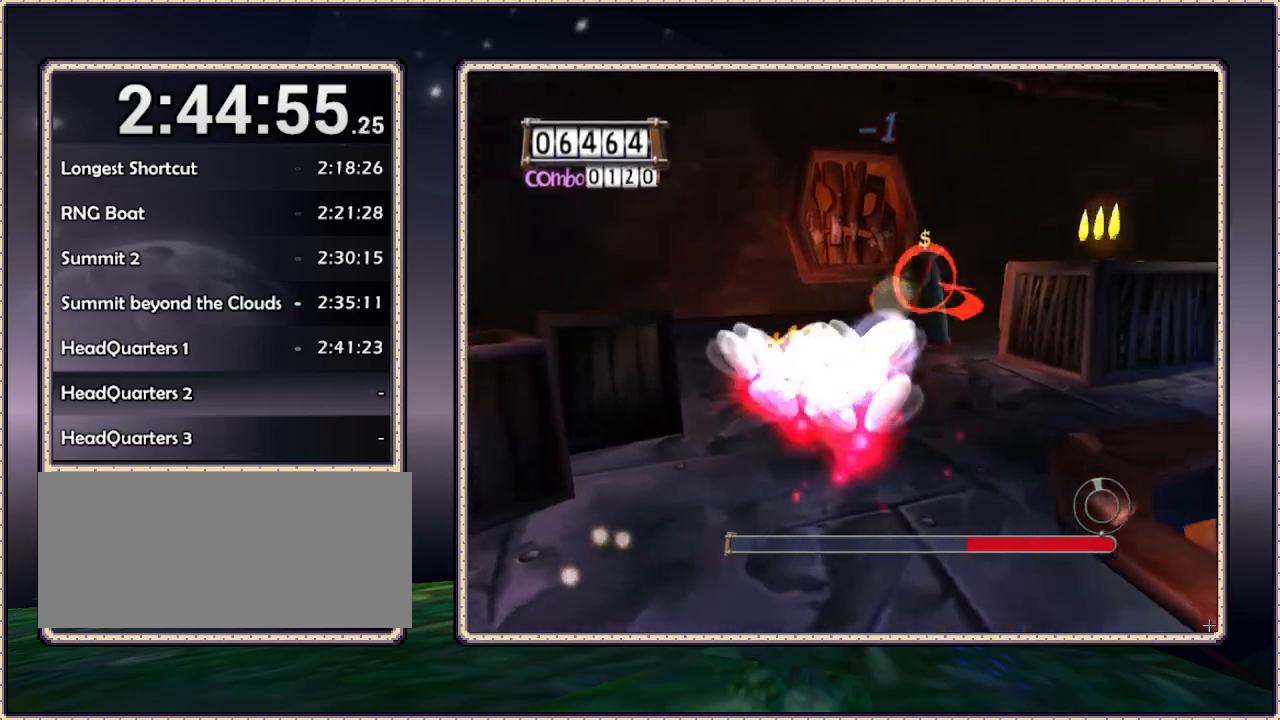
{"dt_ms": 500, "buttons": ["CIRCLE", "L1", "DPAD_LEFT"], "events": [[133, "DPAD_RIGHT", "up"], [183, "DPAD_LEFT", "down"], [333, "DPAD_UP", "up"], [467, "CIRCLE", "down"]]}
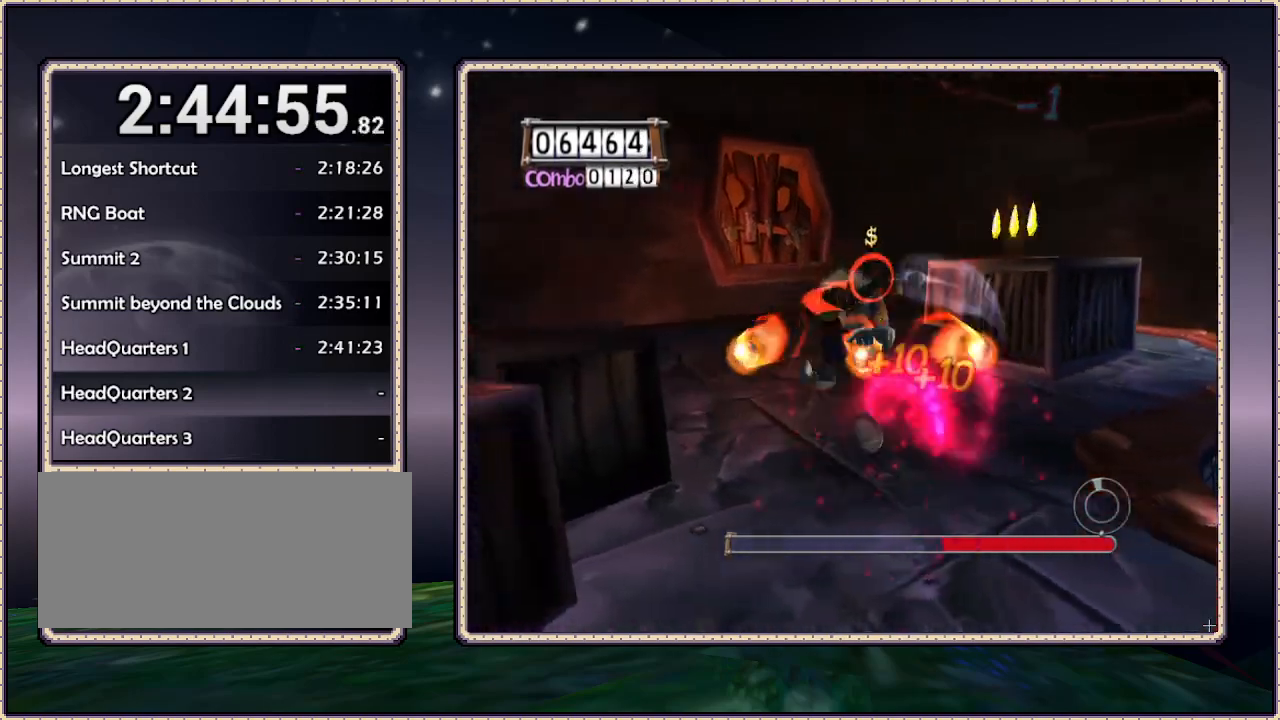
{"dt_ms": 500, "buttons": ["L1", "DPAD_RIGHT"], "events": [[200, "CIRCLE", "up"], [200, "DPAD_UP", "down"], [383, "DPAD_LEFT", "up"], [450, "DPAD_RIGHT", "down"], [450, "DPAD_UP", "up"]]}
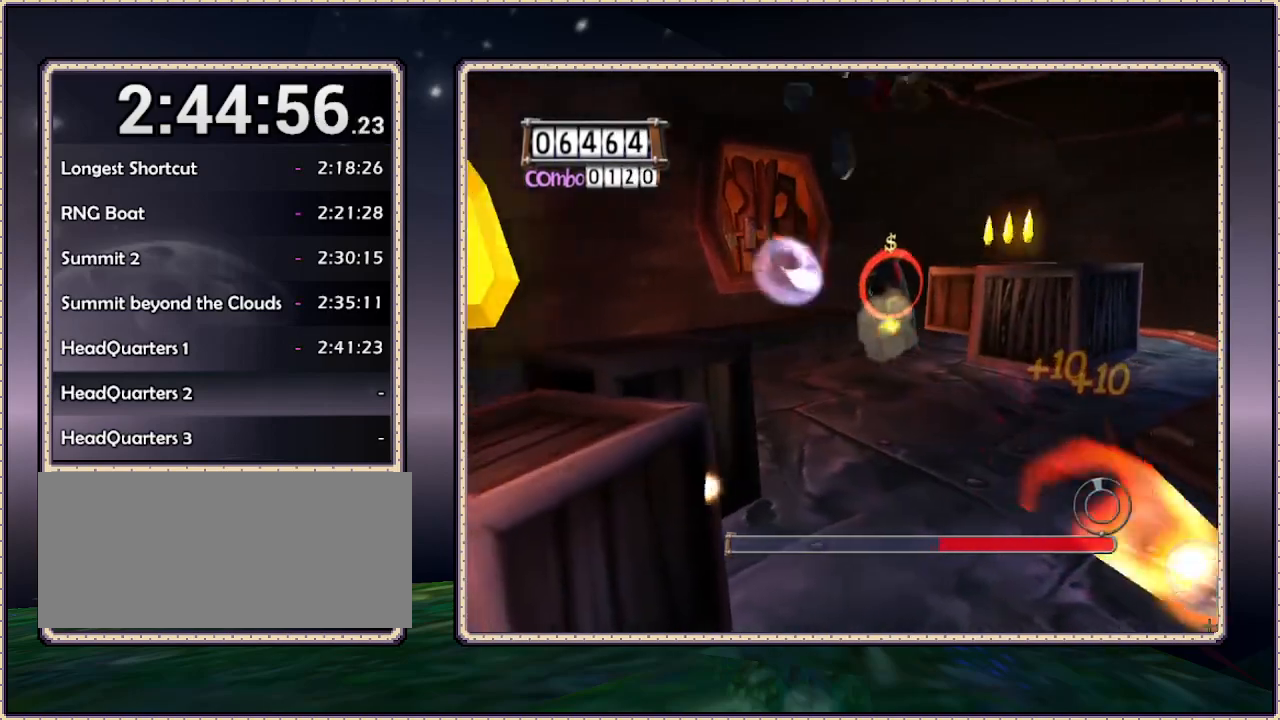
{"dt_ms": 500, "buttons": ["L1", "DPAD_UP", "DPAD_RIGHT"], "events": [[500, "DPAD_UP", "down"]]}
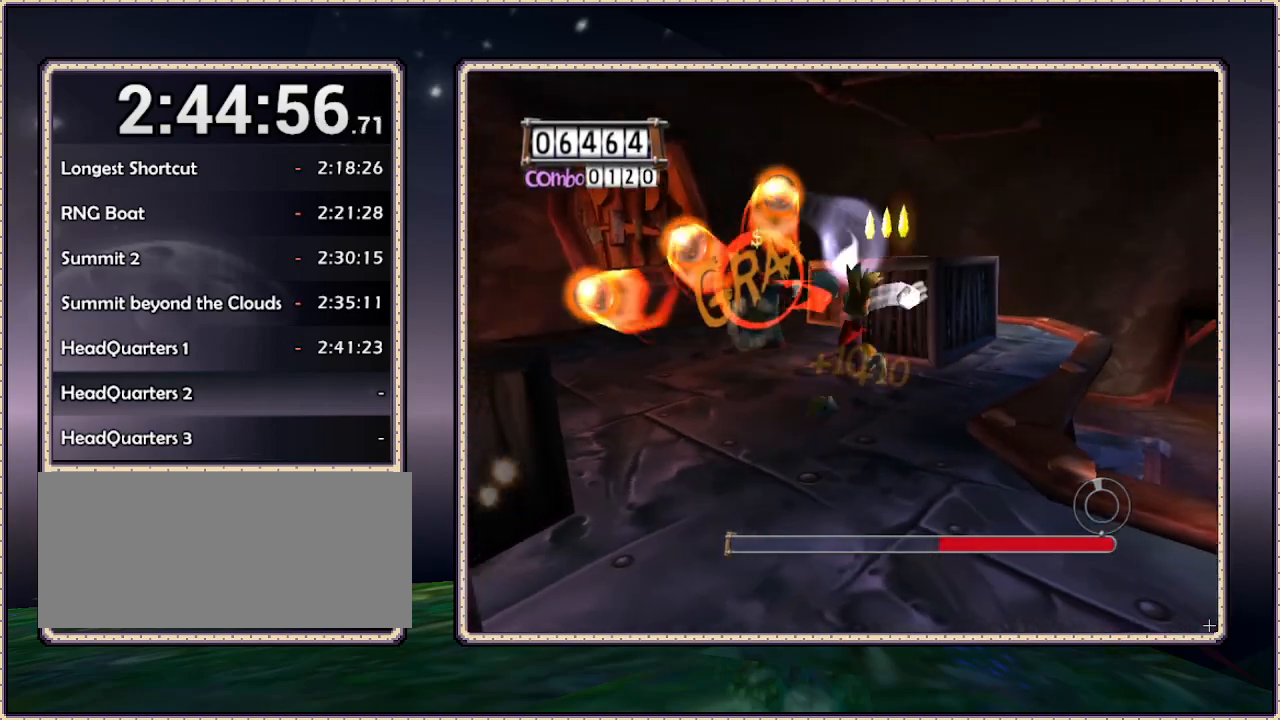
{"dt_ms": 500, "buttons": ["CIRCLE", "L1", "DPAD_LEFT"], "events": [[150, "DPAD_RIGHT", "up"], [350, "DPAD_LEFT", "down"], [350, "DPAD_UP", "up"], [400, "CIRCLE", "down"]]}
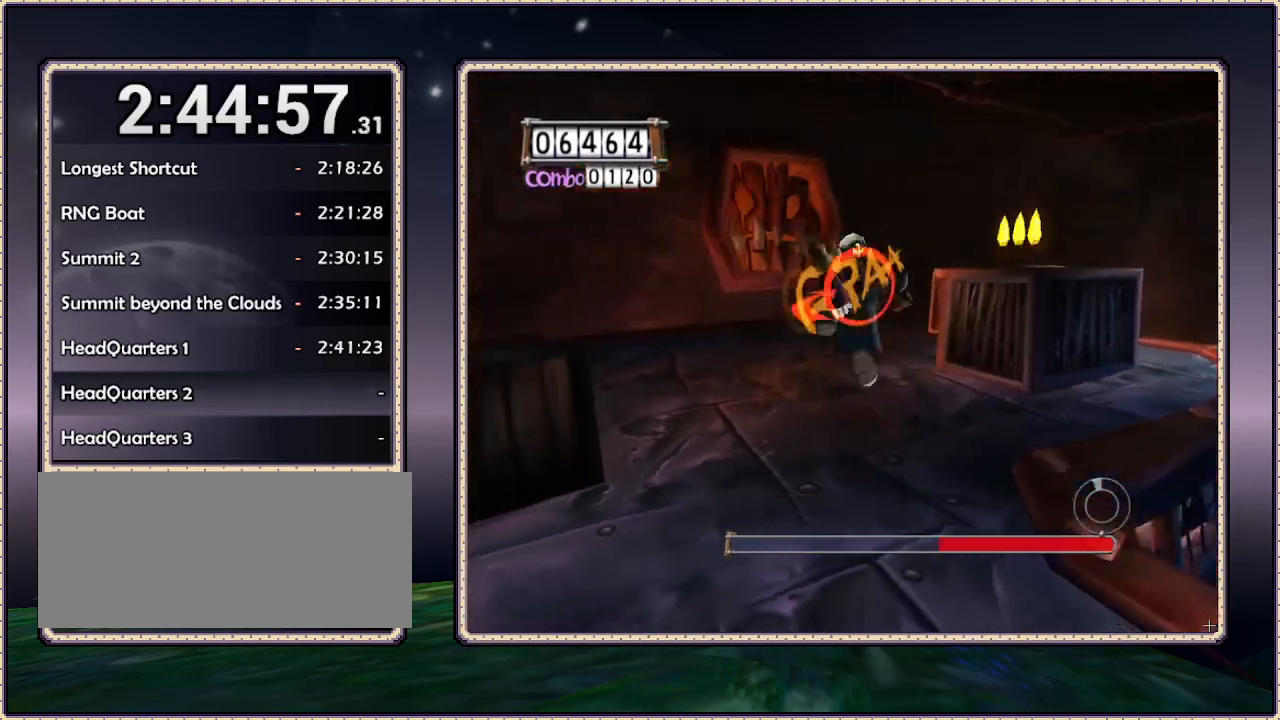
{"dt_ms": 500, "buttons": ["L1", "DPAD_RIGHT"], "events": [[100, "CIRCLE", "up"], [350, "DPAD_UP", "down"], [433, "DPAD_LEFT", "up"], [433, "DPAD_UP", "up"], [483, "DPAD_RIGHT", "down"]]}
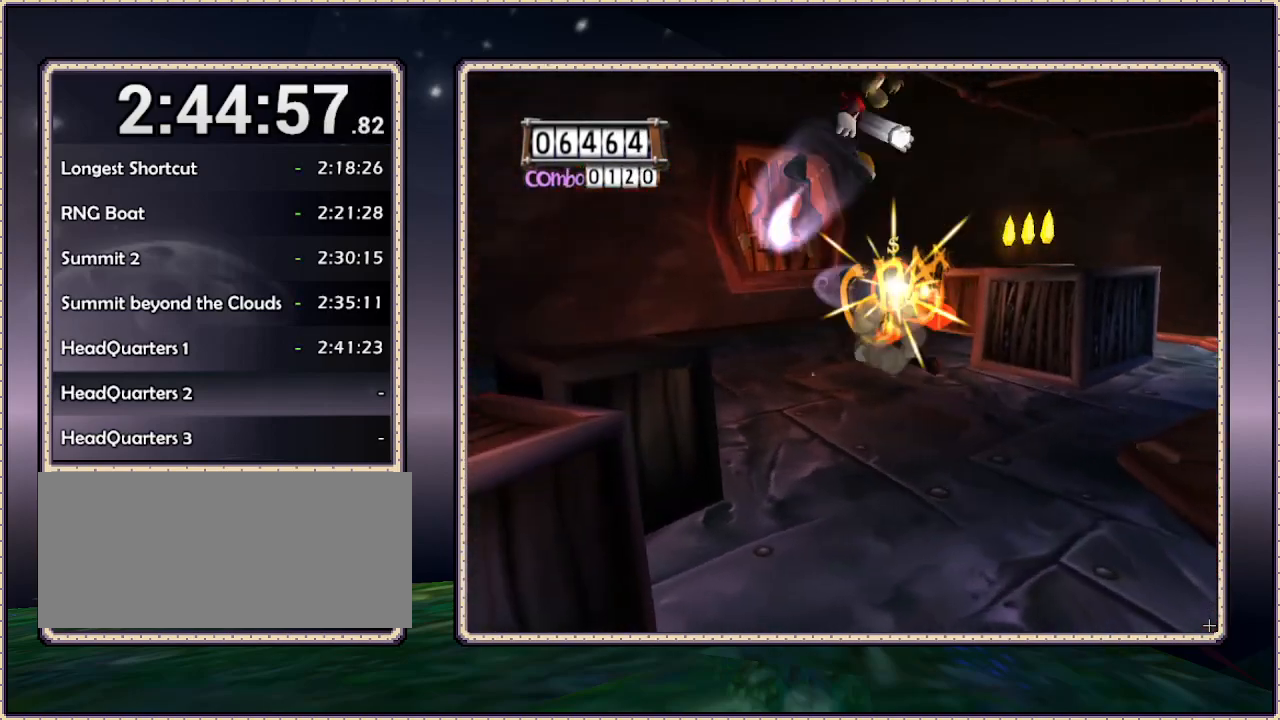
{"dt_ms": 500, "buttons": ["L1", "DPAD_RIGHT"], "events": []}
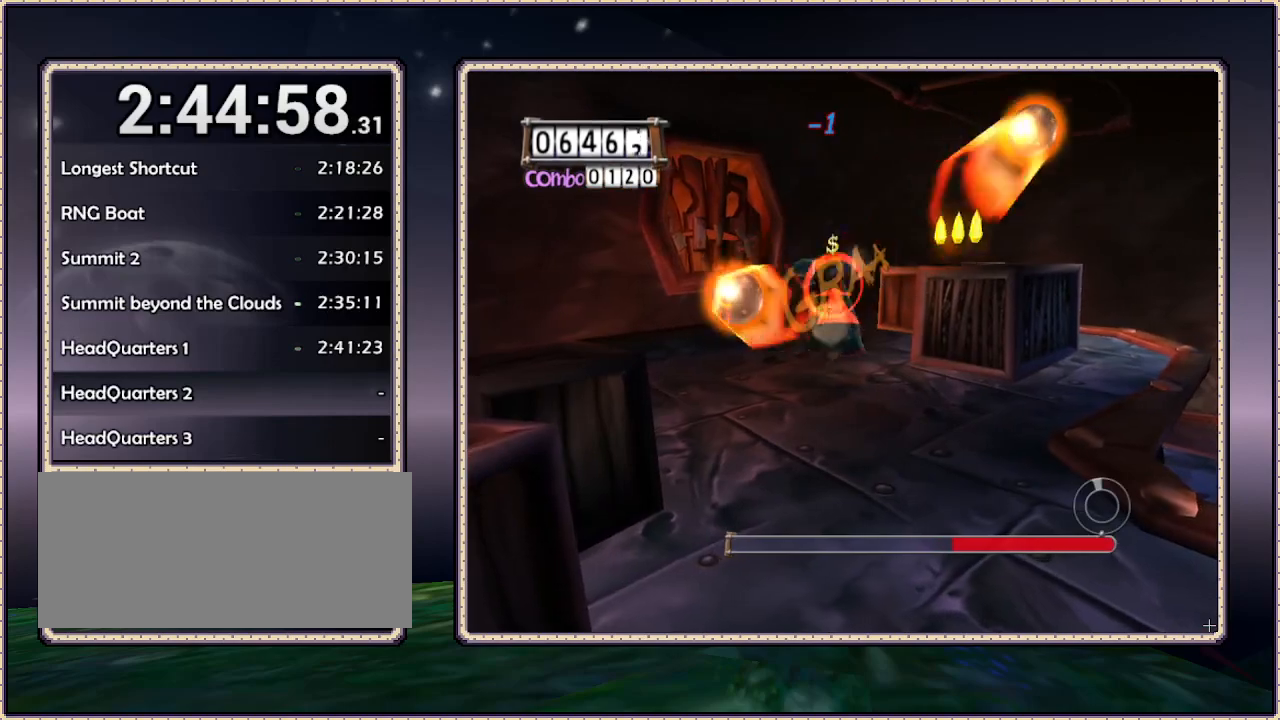
{"dt_ms": 500, "buttons": ["L1", "DPAD_RIGHT"], "events": []}
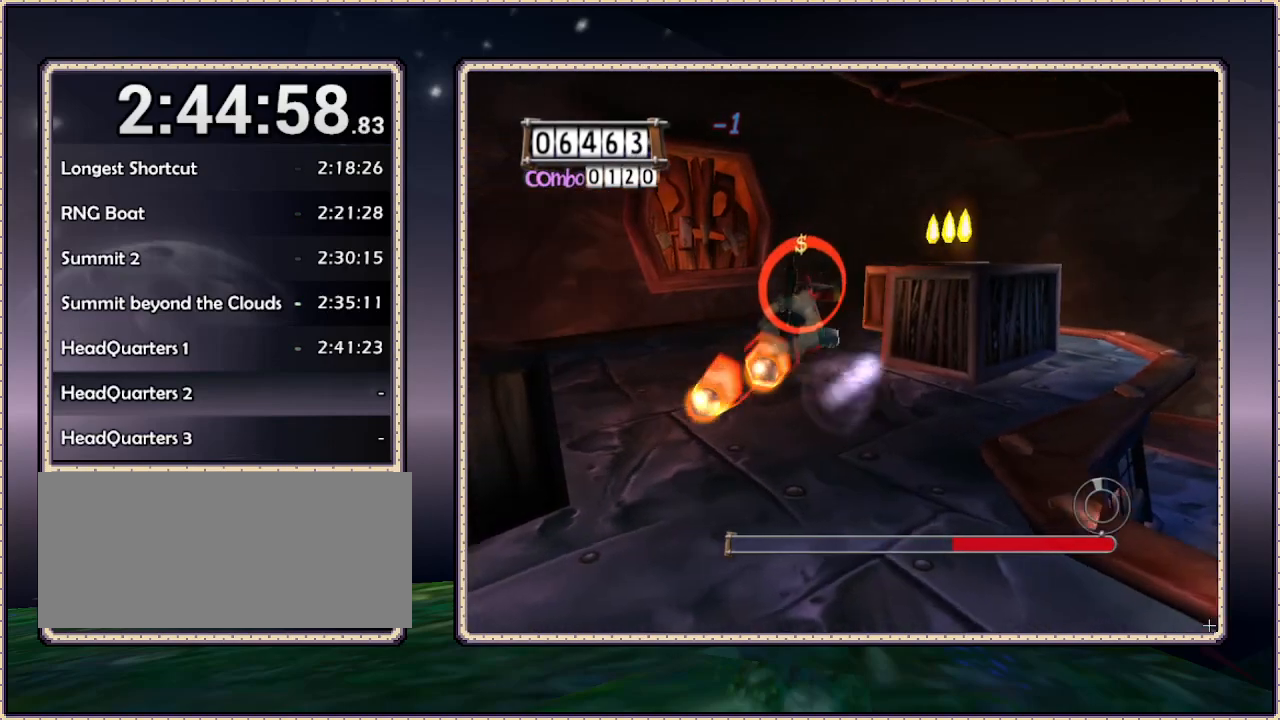
{"dt_ms": 500, "buttons": ["L1", "DPAD_LEFT"], "events": [[17, "DPAD_RIGHT", "up"], [17, "DPAD_UP", "down"], [100, "DPAD_LEFT", "down"], [100, "DPAD_UP", "up"]]}